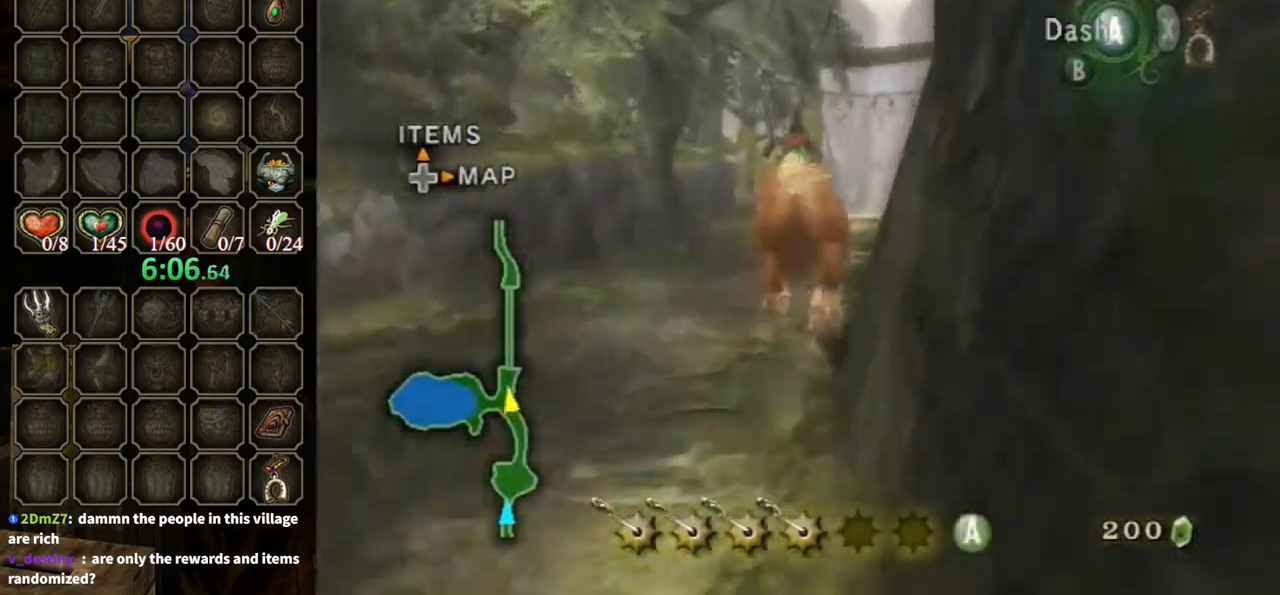
Gameplay with a controller (Nintendo layout); each line is a JSON object with the inputs held at the frame after it. "events" lists button and stick changes between this image and that frame as [ms after this image, input, new state], when the widget could be followed in between. Not read: L3 R3.
{"buttons": ["A"], "left_stick": "up", "right_stick": "center", "events": [[500, "A", "down"]]}
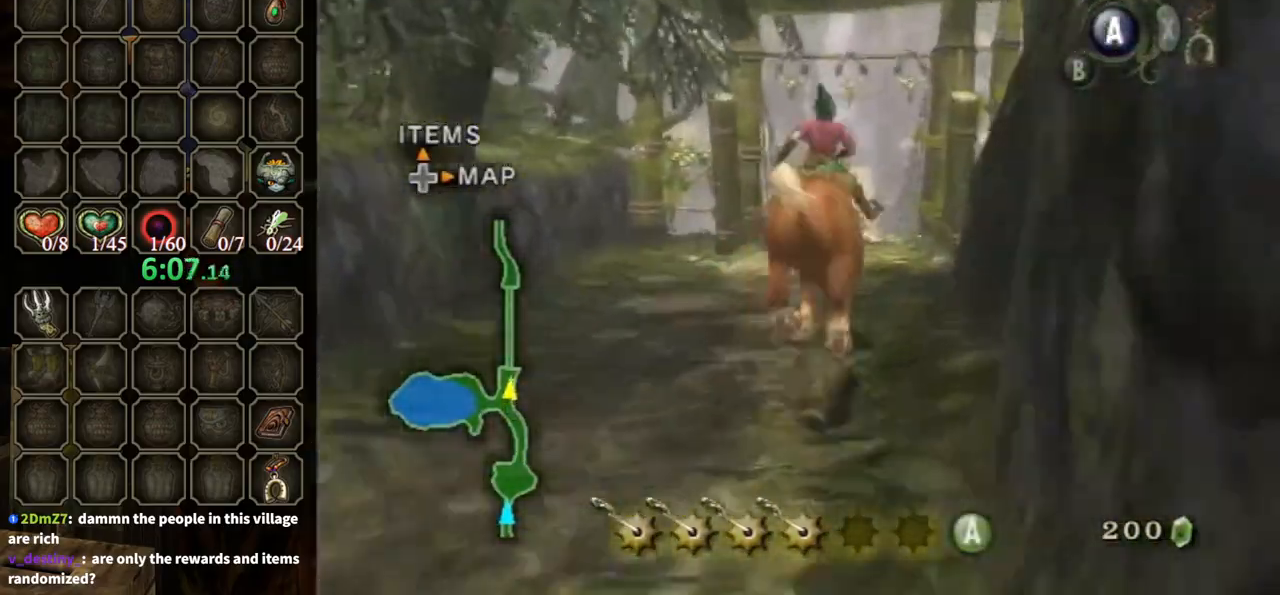
{"buttons": [], "left_stick": "up", "right_stick": "center", "events": [[167, "A", "up"]]}
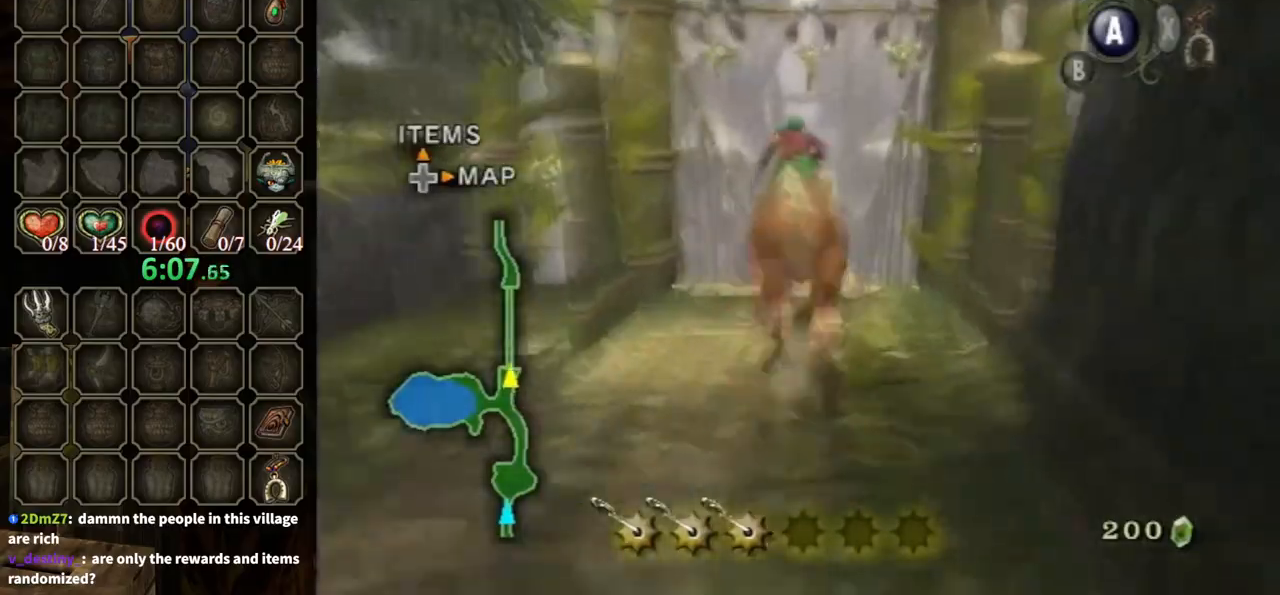
{"buttons": [], "left_stick": "up", "right_stick": "center", "events": []}
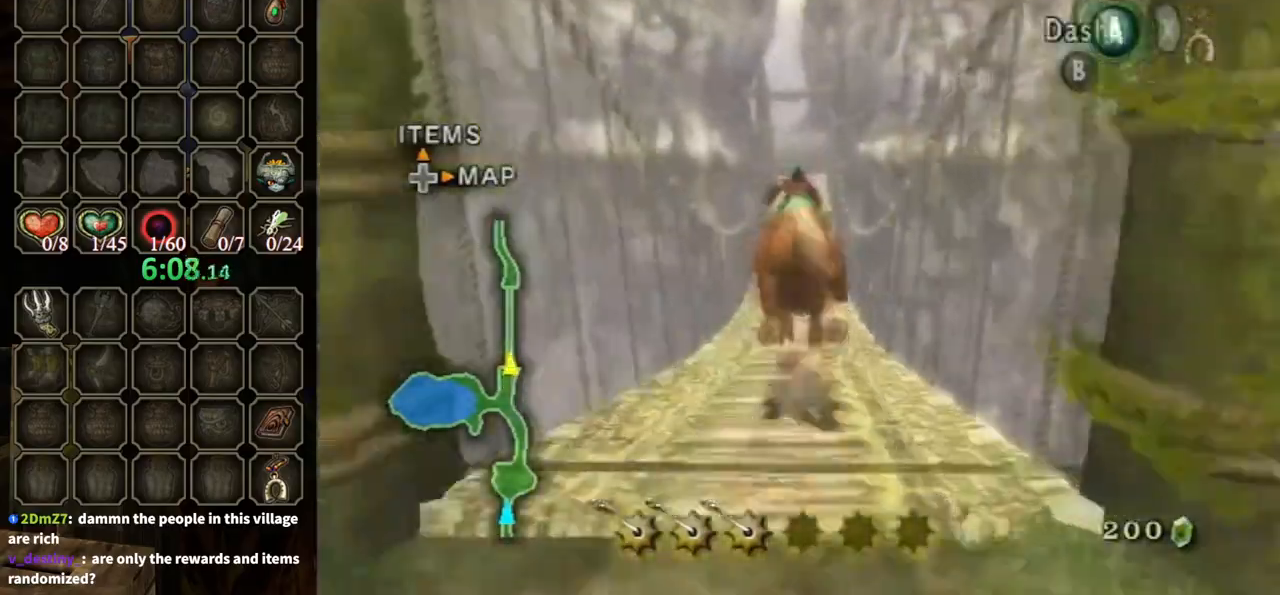
{"buttons": [], "left_stick": "up", "right_stick": "center", "events": []}
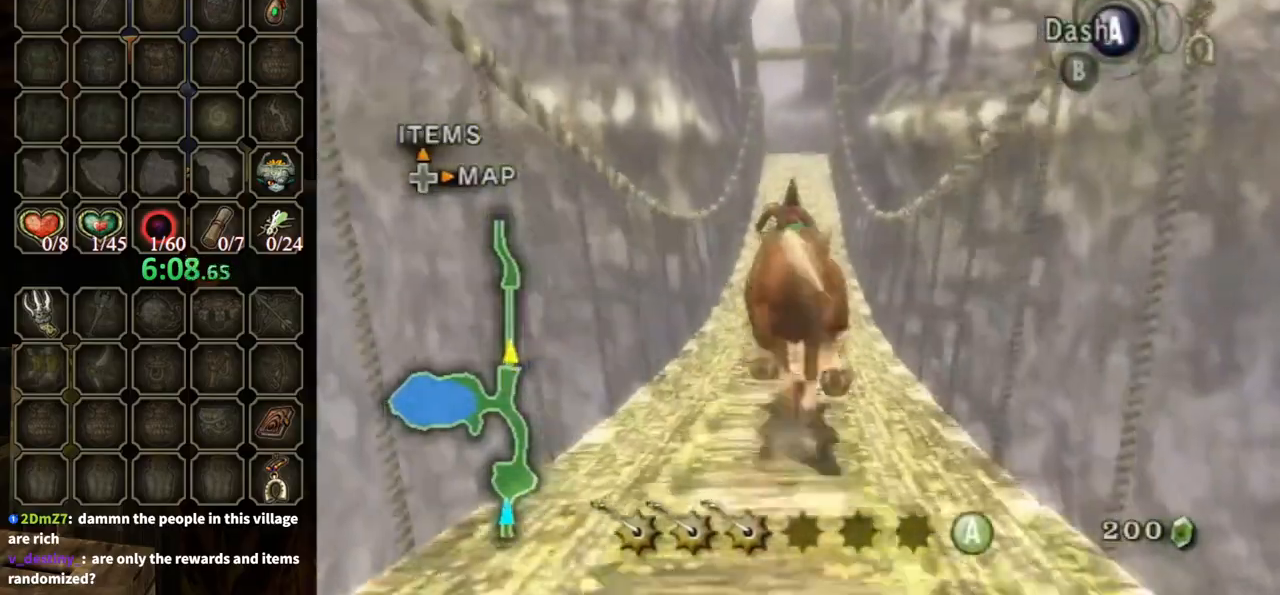
{"buttons": [], "left_stick": "up", "right_stick": "center", "events": [[333, "A", "down"], [500, "A", "up"]]}
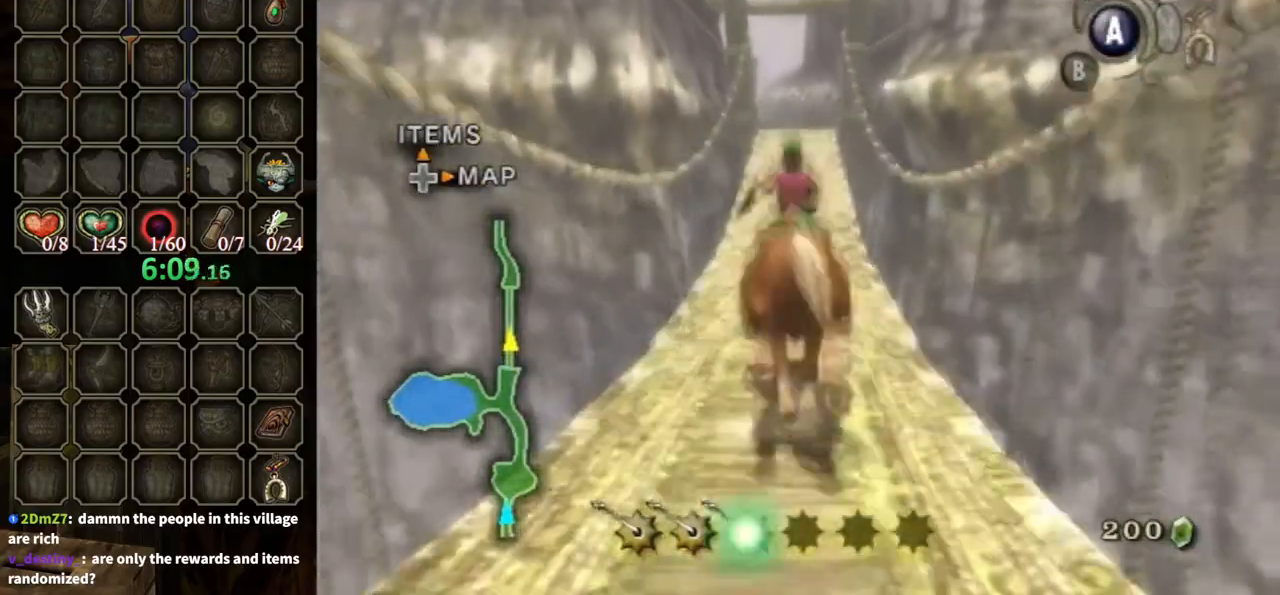
{"buttons": [], "left_stick": "up", "right_stick": "center", "events": []}
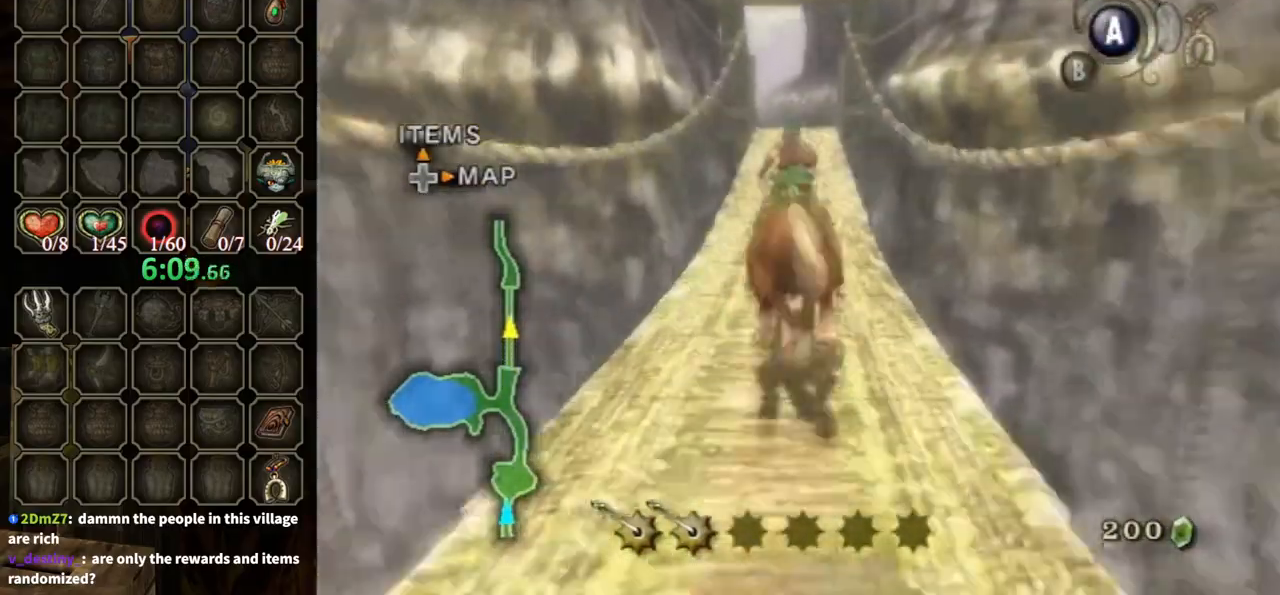
{"buttons": [], "left_stick": "up", "right_stick": "center", "events": []}
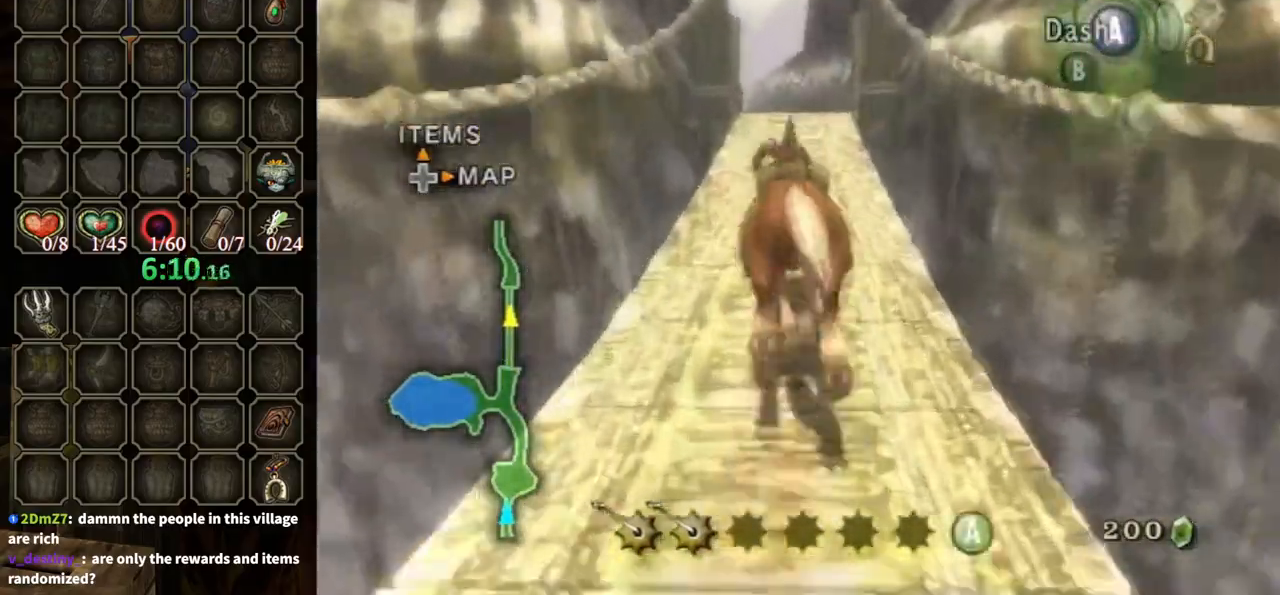
{"buttons": [], "left_stick": "up", "right_stick": "center", "events": [[367, "A", "down"], [500, "A", "up"]]}
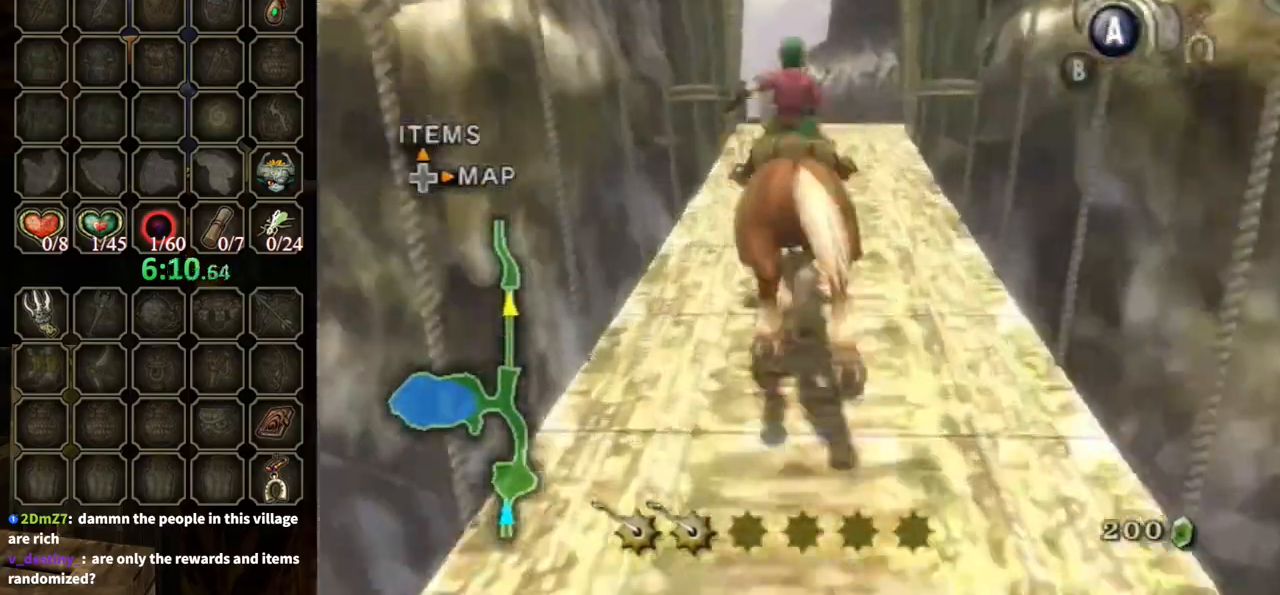
{"buttons": [], "left_stick": "up", "right_stick": "center", "events": []}
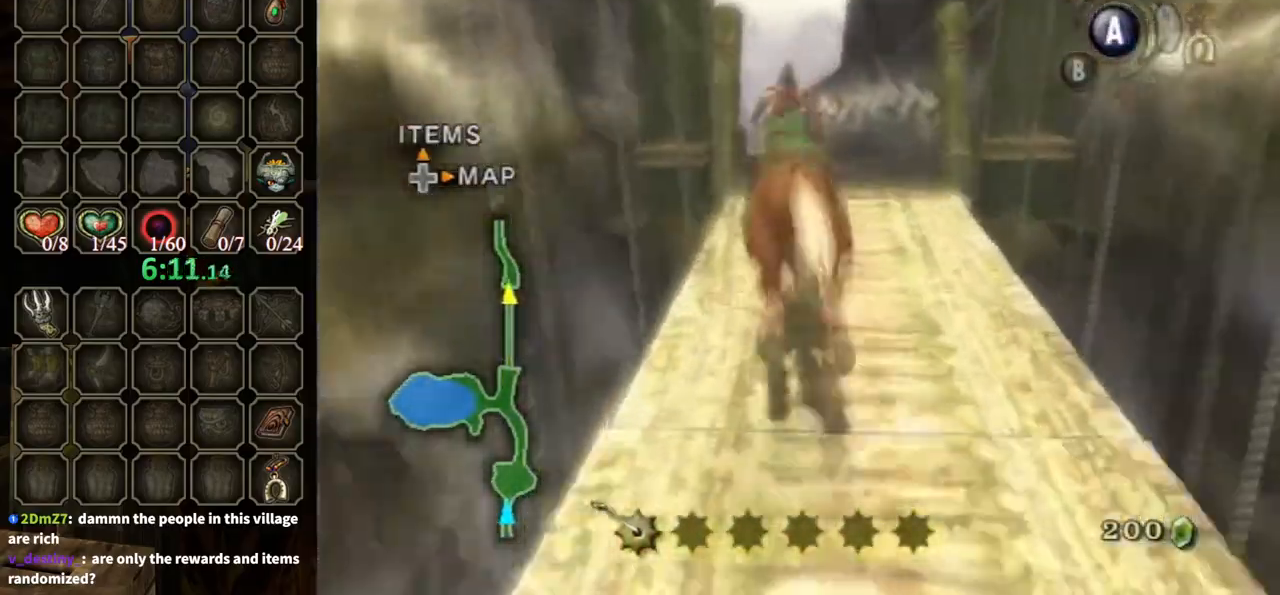
{"buttons": [], "left_stick": "up", "right_stick": "center", "events": []}
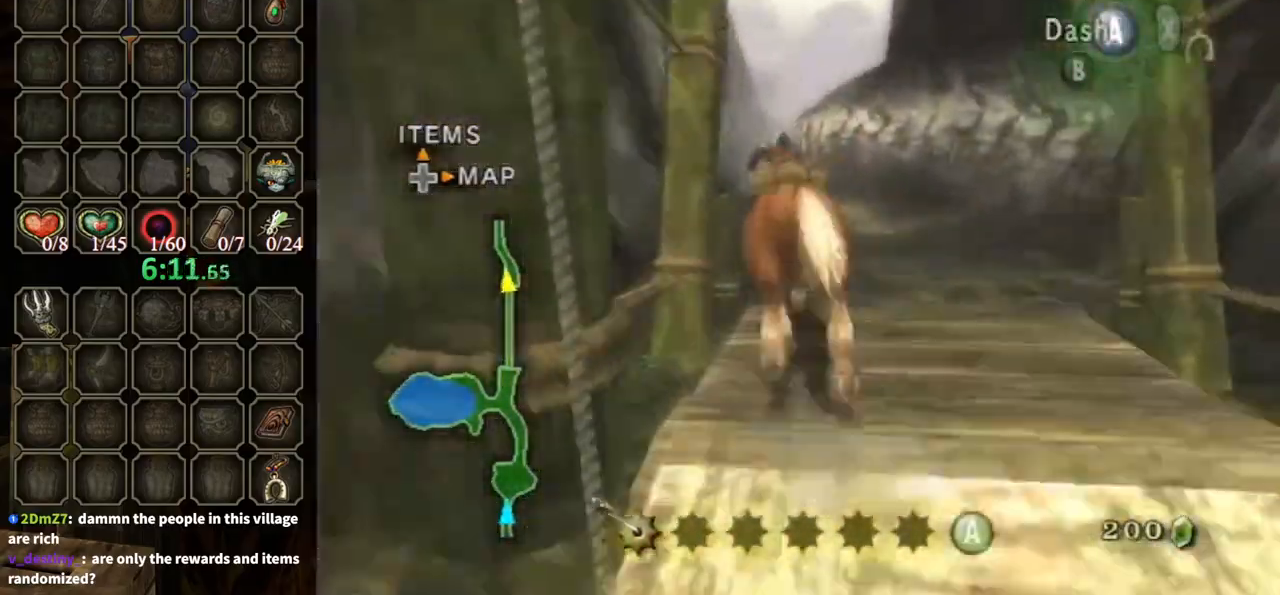
{"buttons": ["A"], "left_stick": "up", "right_stick": "center", "events": [[500, "A", "down"]]}
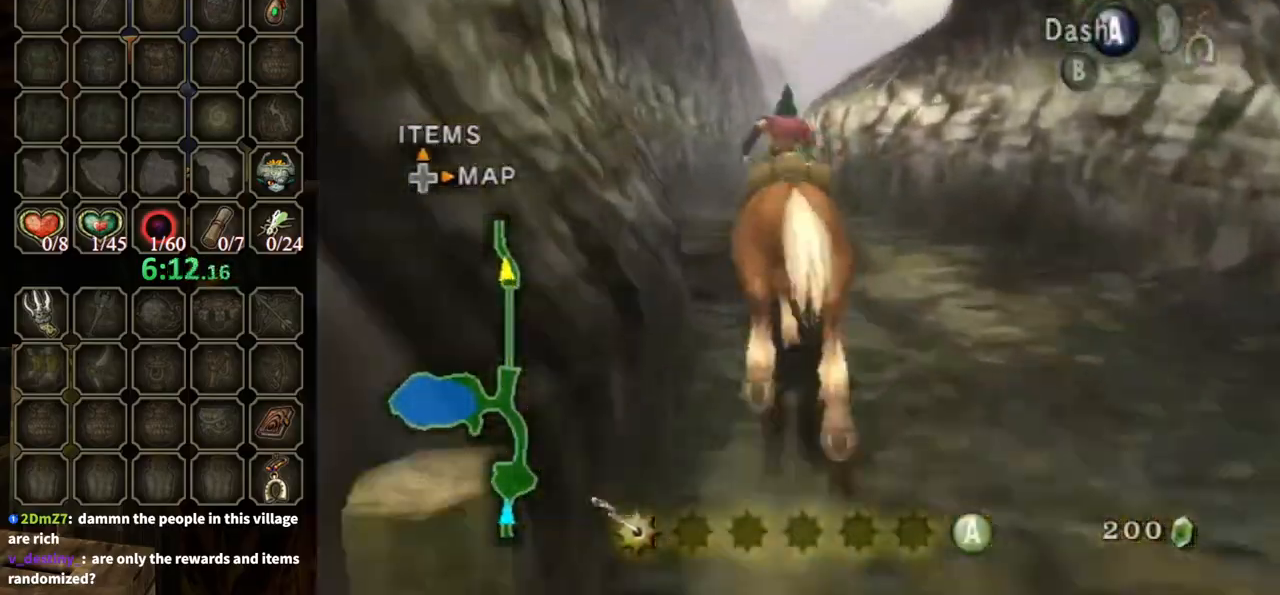
{"buttons": [], "left_stick": "up", "right_stick": "center", "events": [[233, "A", "up"]]}
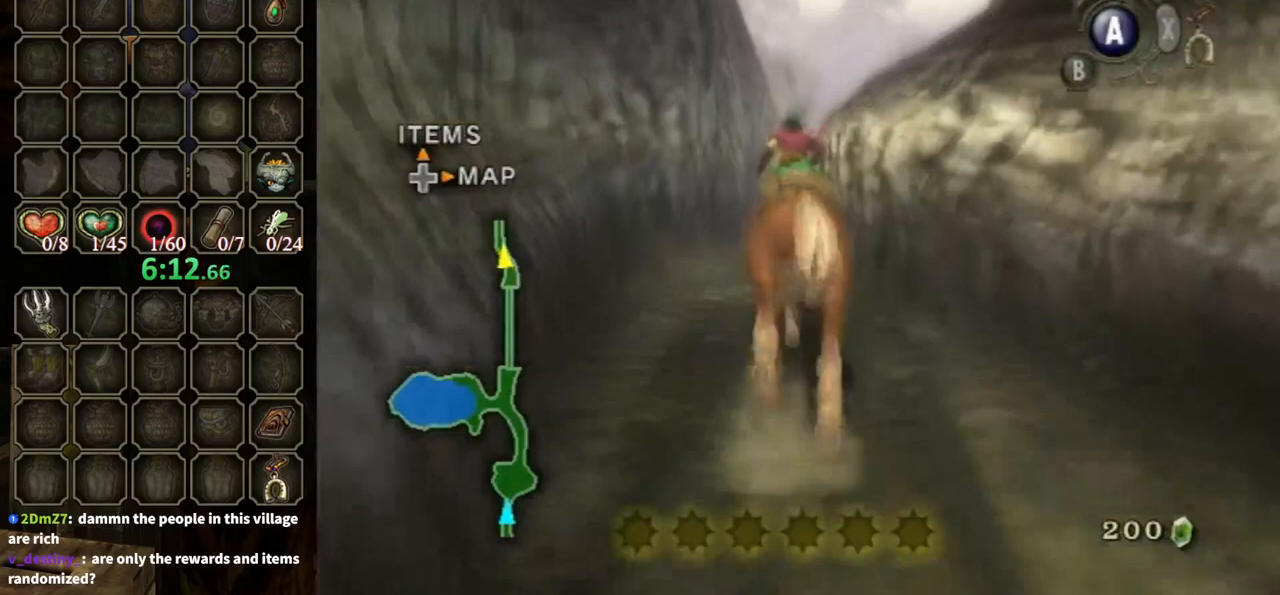
{"buttons": [], "left_stick": "up", "right_stick": "center", "events": []}
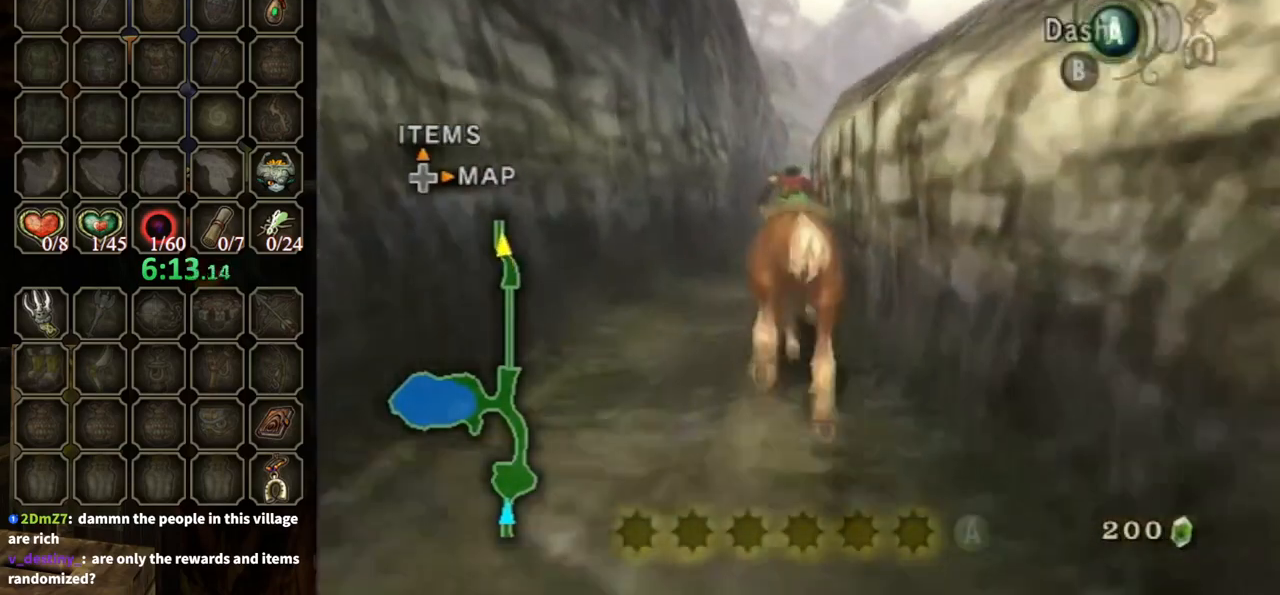
{"buttons": [], "left_stick": "up", "right_stick": "center", "events": []}
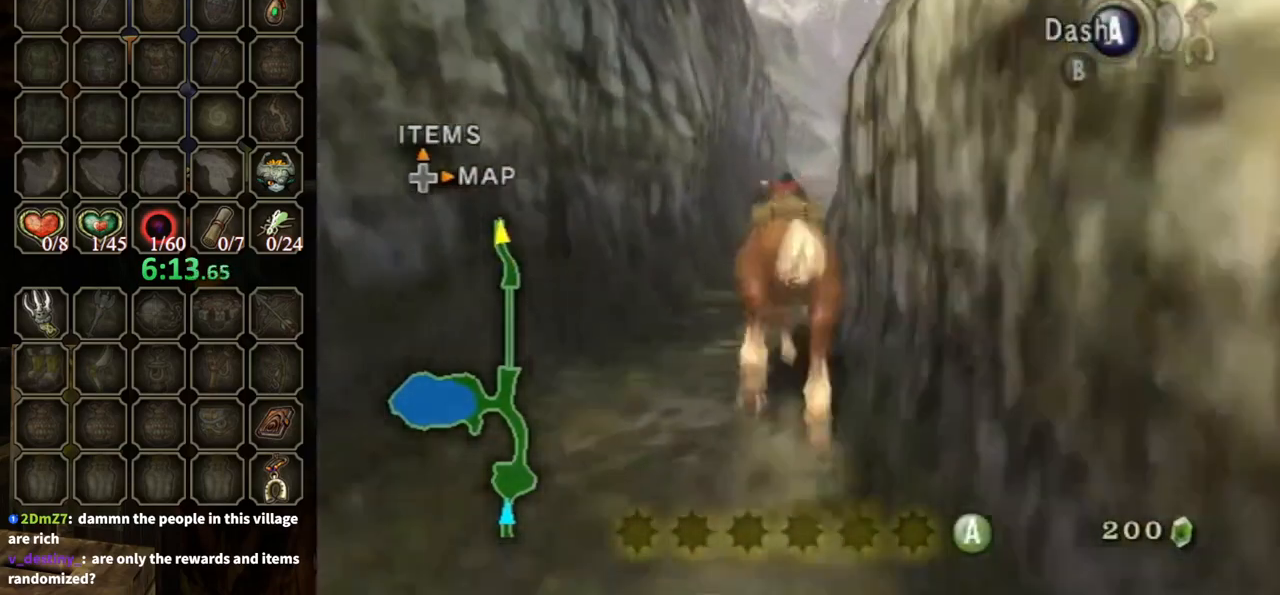
{"buttons": [], "left_stick": "up", "right_stick": "center", "events": [[233, "A", "down"], [367, "A", "up"]]}
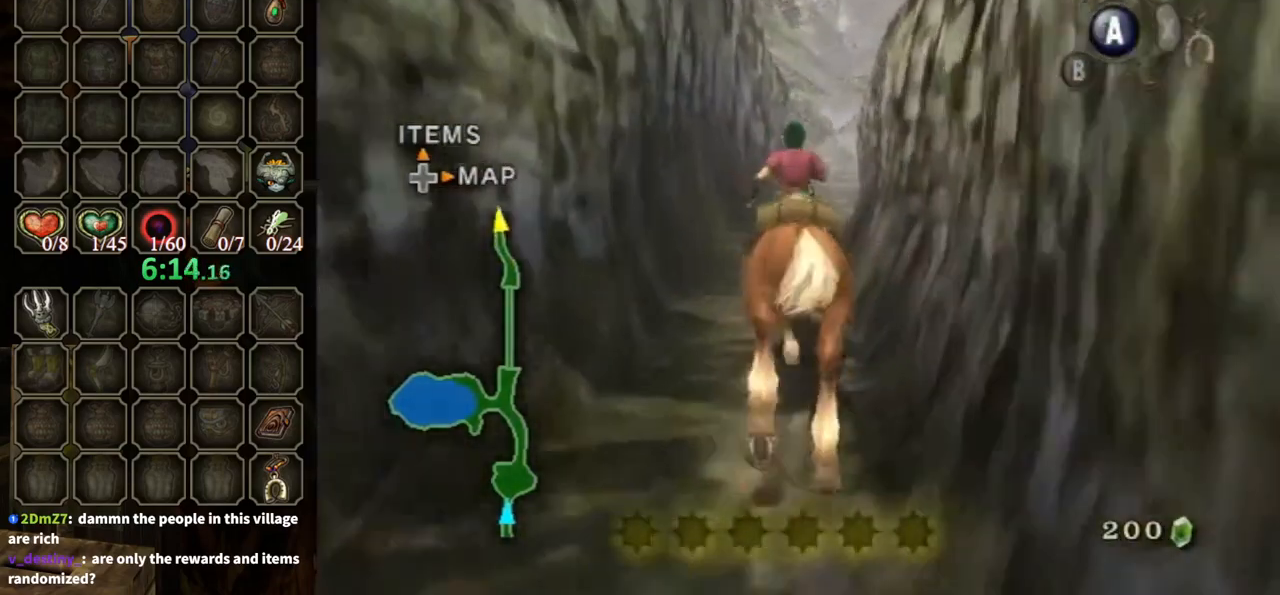
{"buttons": [], "left_stick": "up", "right_stick": "center", "events": []}
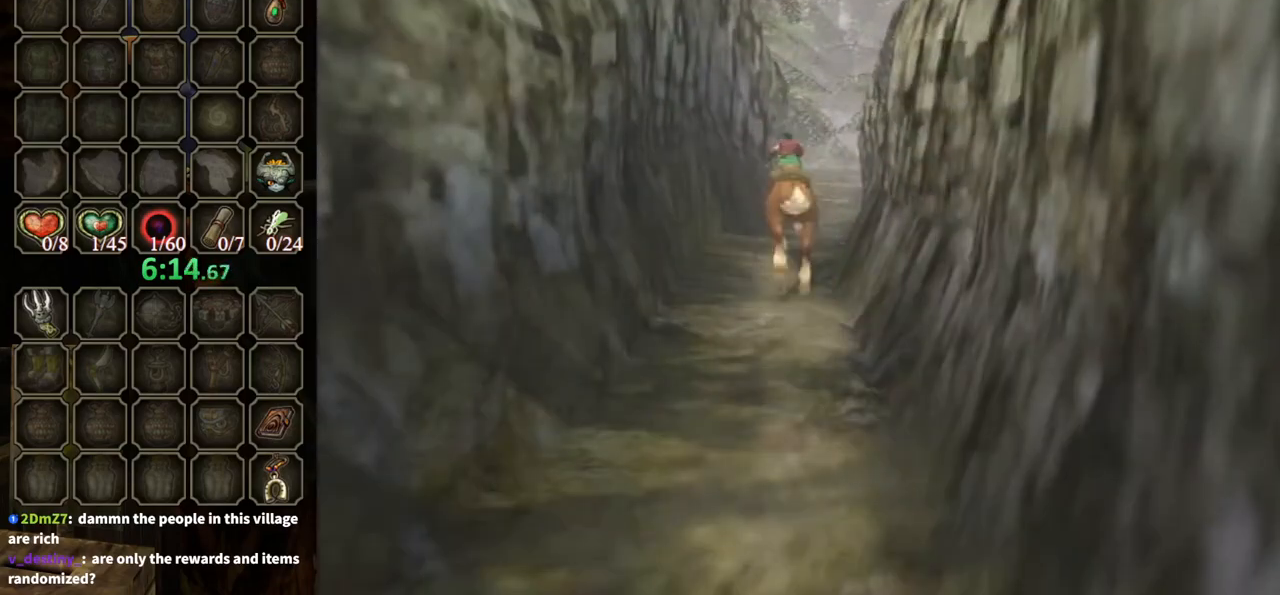
{"buttons": [], "left_stick": "center", "right_stick": "center", "events": [[233, "left_stick", "center"]]}
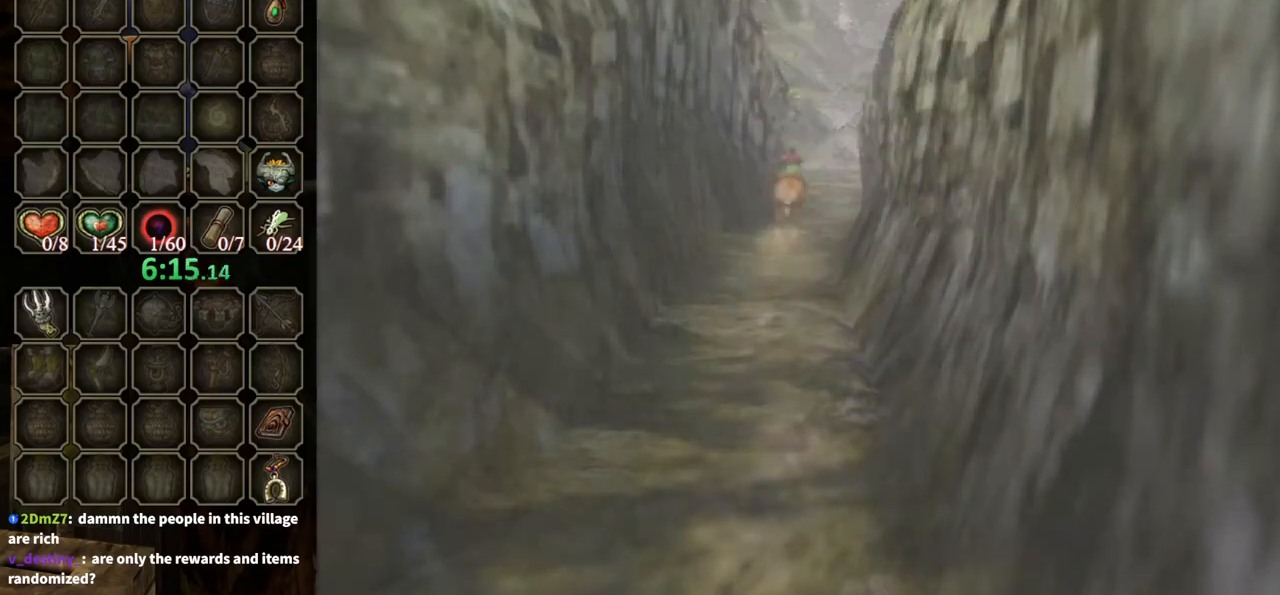
{"buttons": [], "left_stick": "center", "right_stick": "center", "events": []}
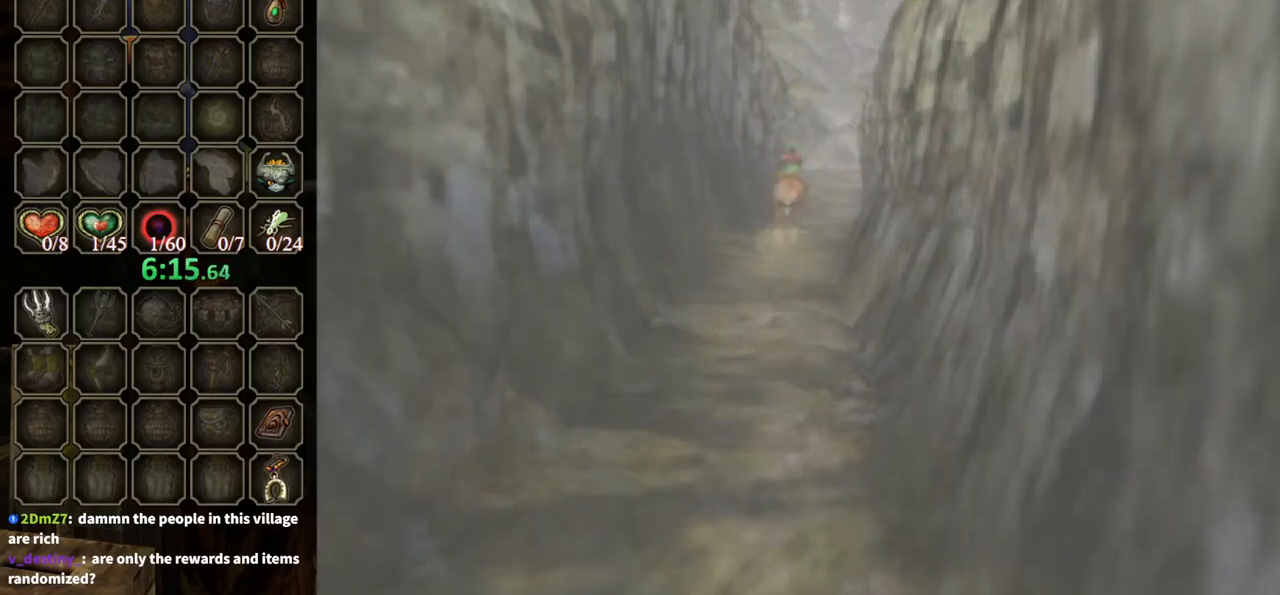
{"buttons": [], "left_stick": "center", "right_stick": "center", "events": []}
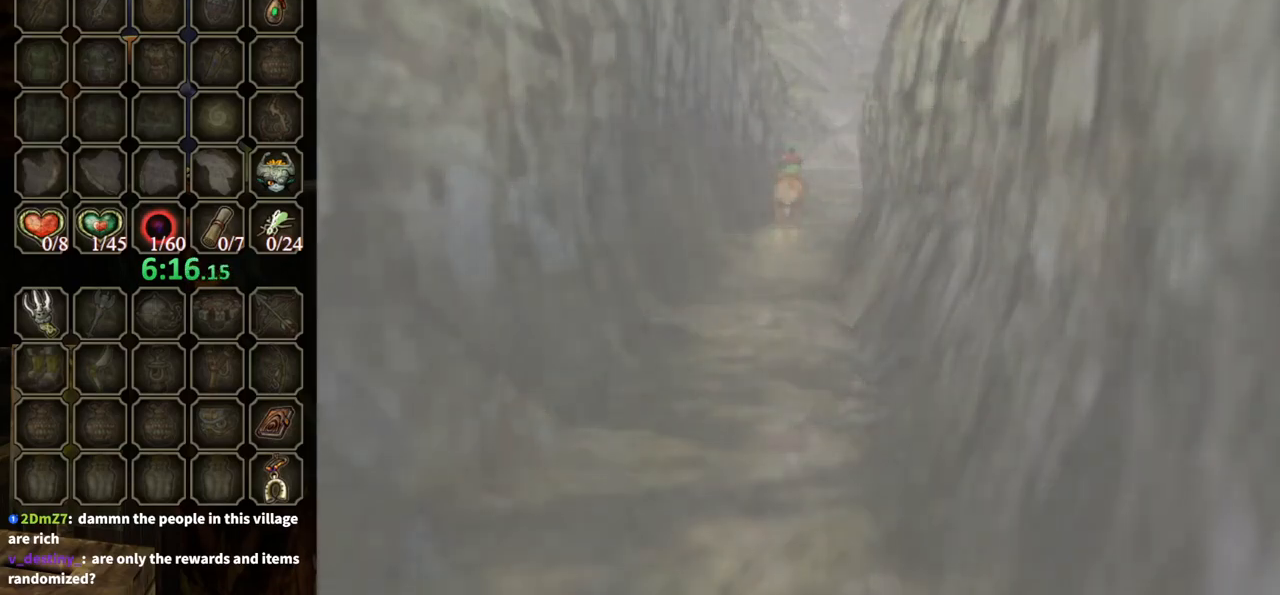
{"buttons": [], "left_stick": "center", "right_stick": "center", "events": []}
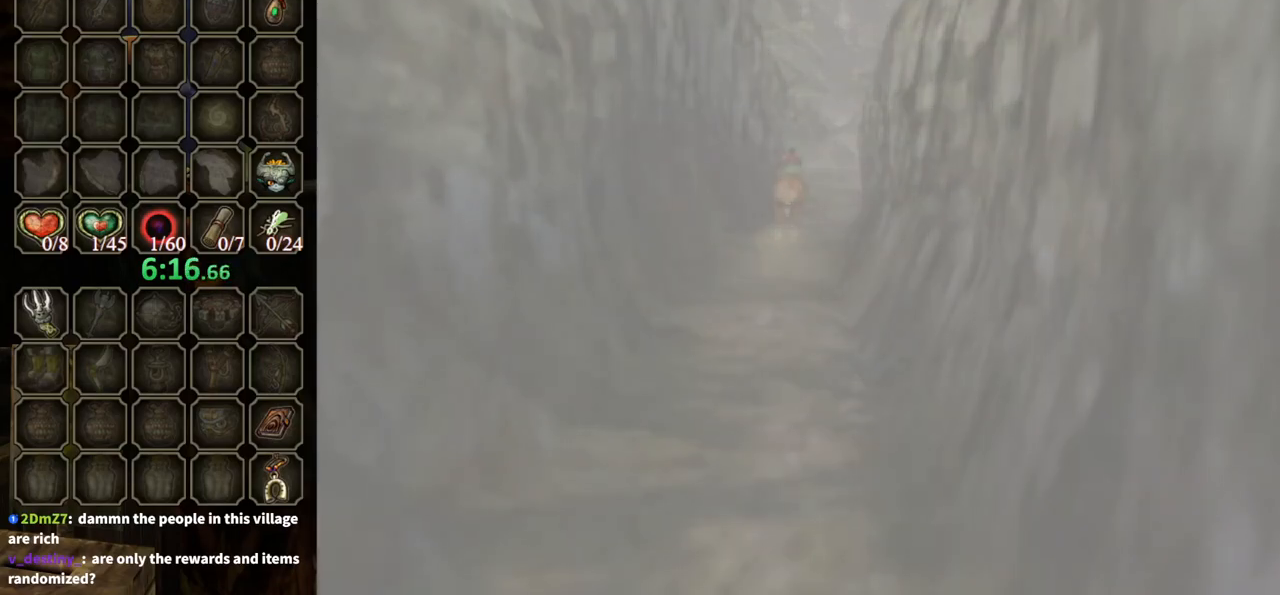
{"buttons": [], "left_stick": "center", "right_stick": "center", "events": []}
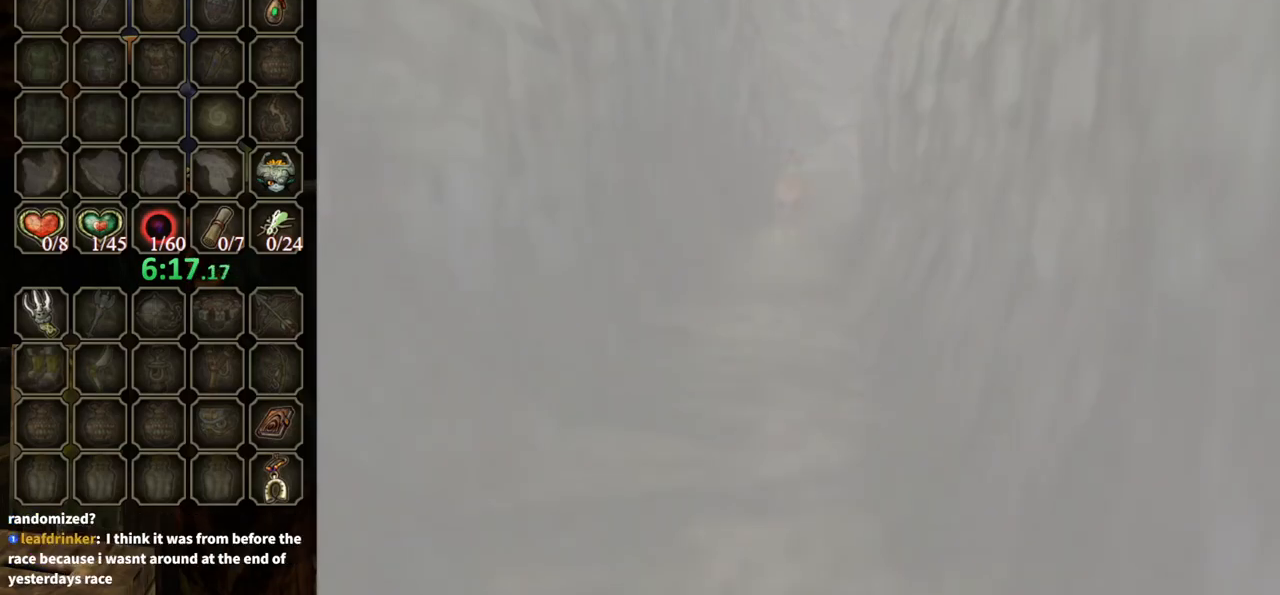
{"buttons": [], "left_stick": "center", "right_stick": "center", "events": []}
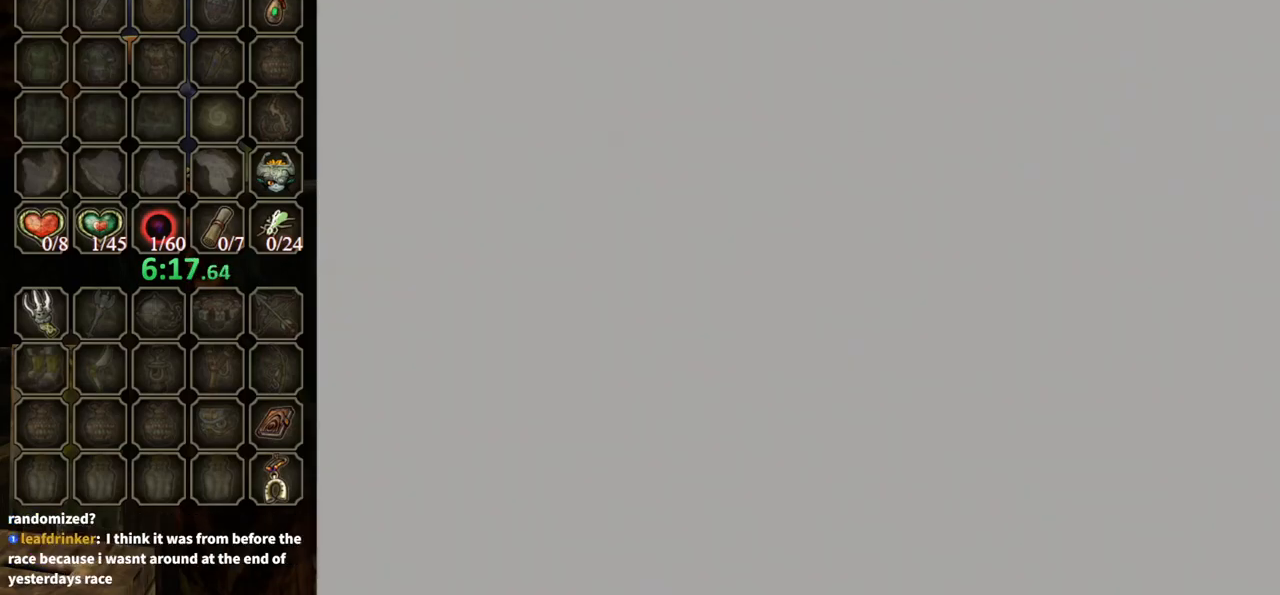
{"buttons": [], "left_stick": "center", "right_stick": "center", "events": []}
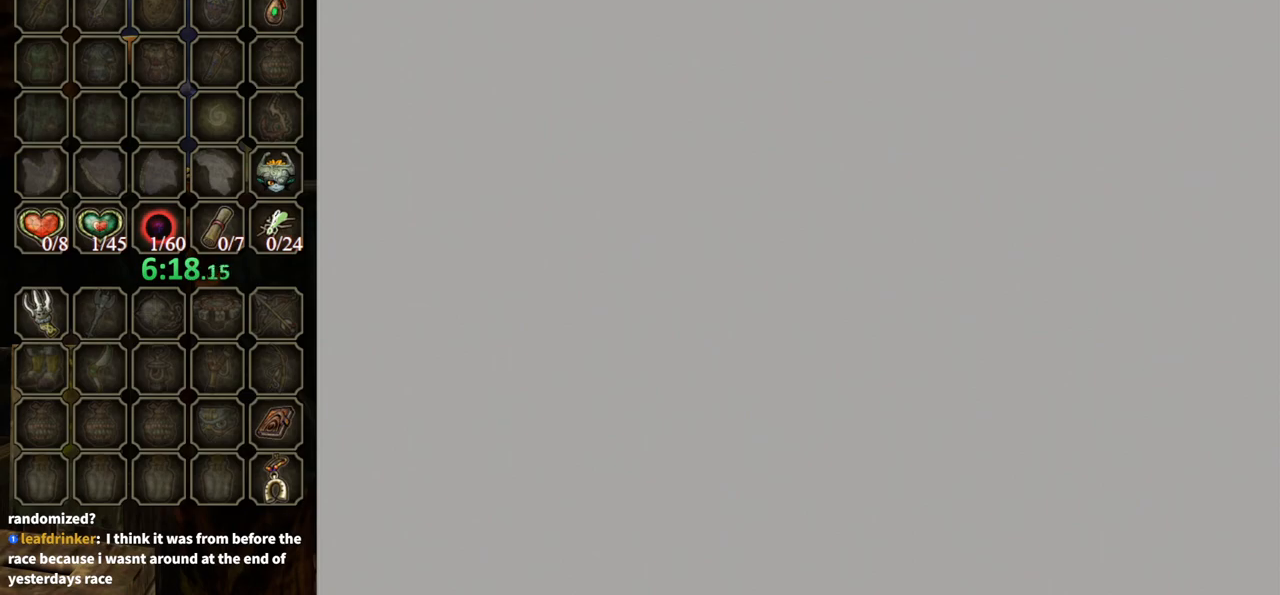
{"buttons": [], "left_stick": "center", "right_stick": "center", "events": []}
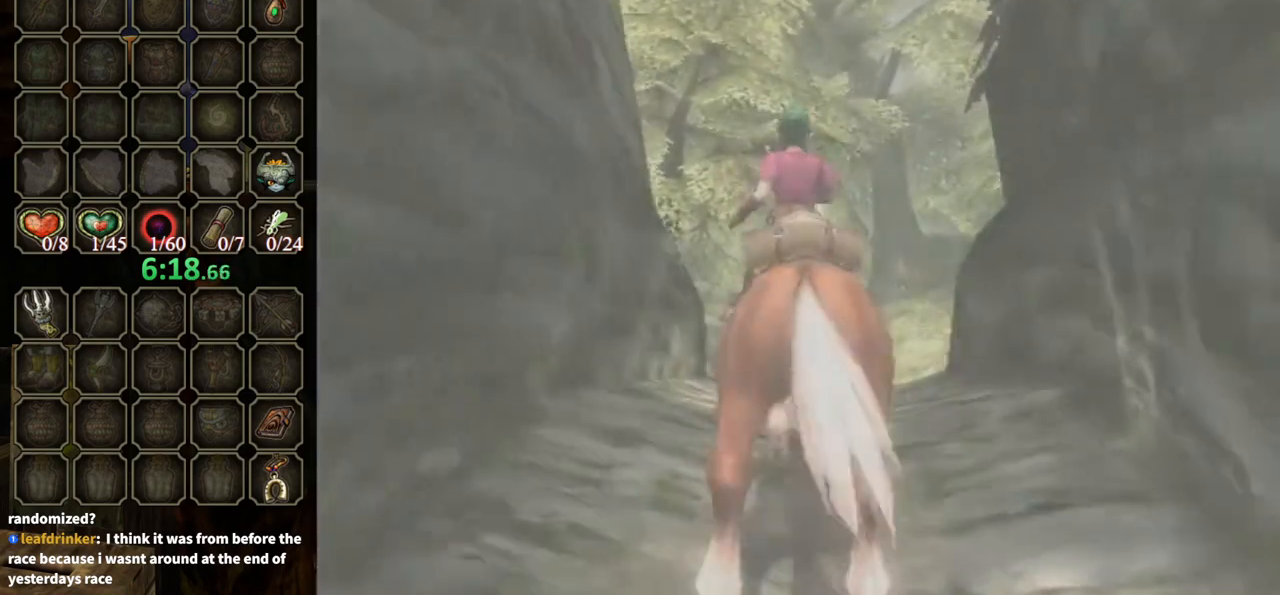
{"buttons": [], "left_stick": "up", "right_stick": "center", "events": [[100, "left_stick", "up"]]}
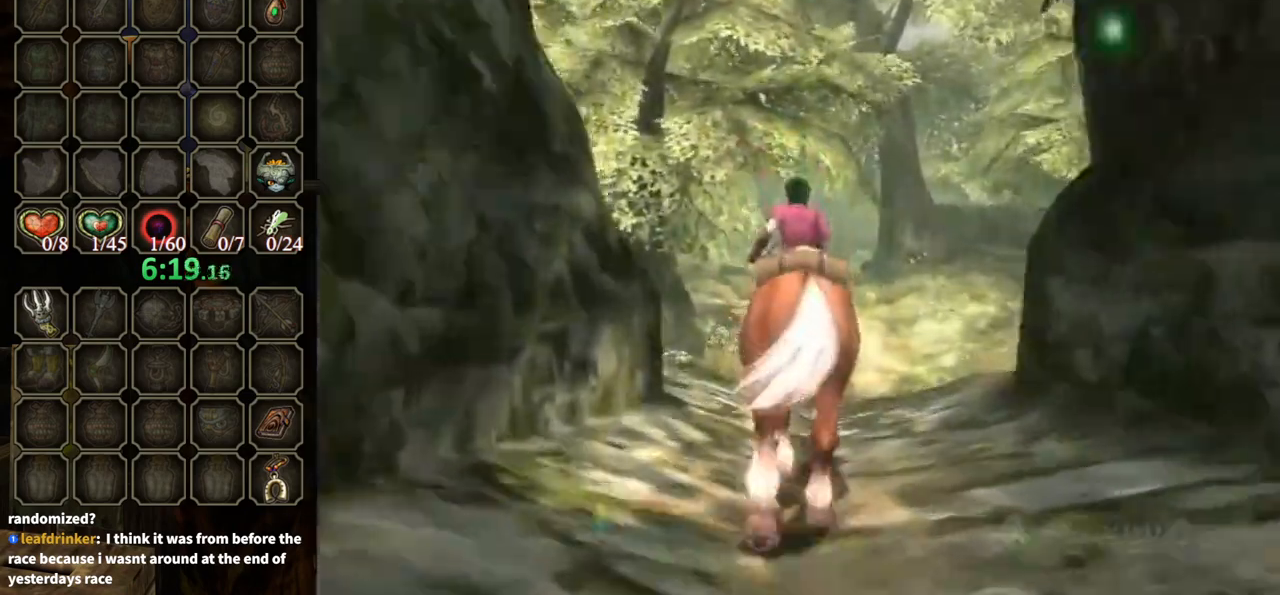
{"buttons": [], "left_stick": "up", "right_stick": "center", "events": [[200, "A", "down"], [267, "A", "up"], [367, "A", "down"], [467, "A", "up"]]}
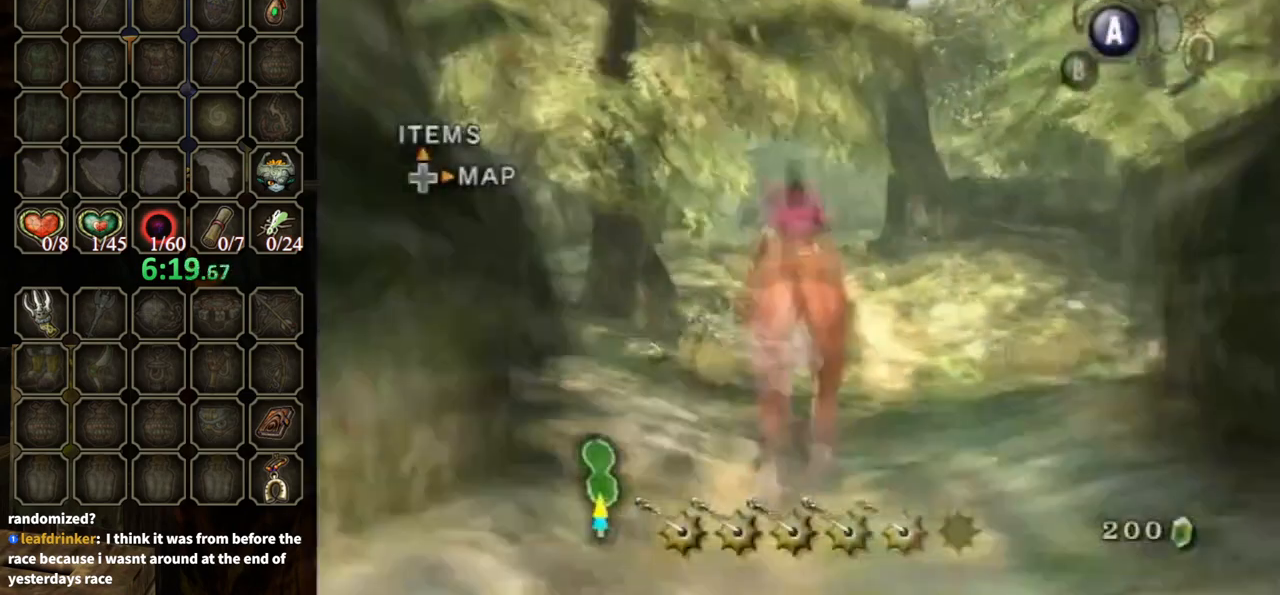
{"buttons": [], "left_stick": "up", "right_stick": "center", "events": [[33, "A", "down"], [133, "A", "up"]]}
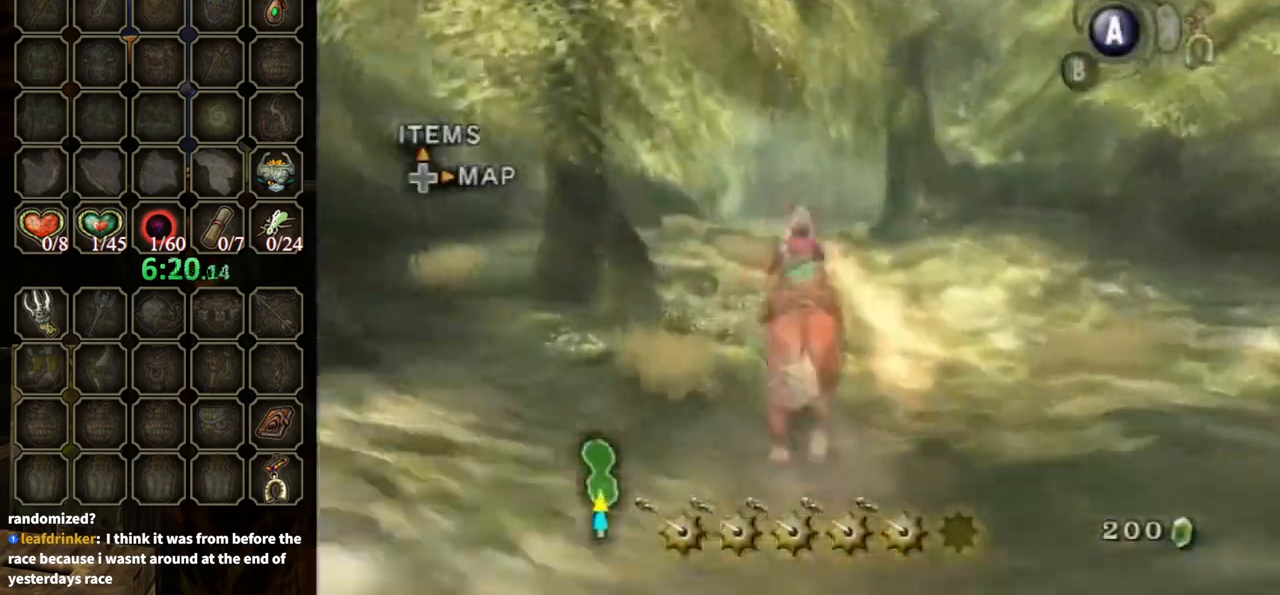
{"buttons": [], "left_stick": "up", "right_stick": "center", "events": []}
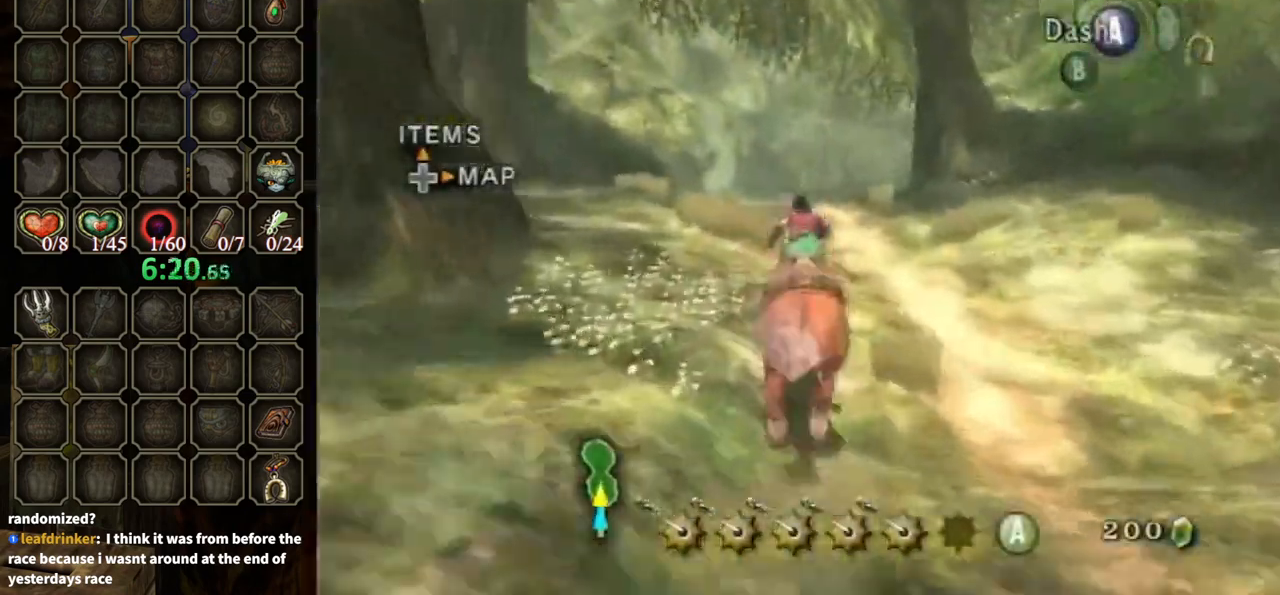
{"buttons": ["A"], "left_stick": "up", "right_stick": "center", "events": [[467, "A", "down"]]}